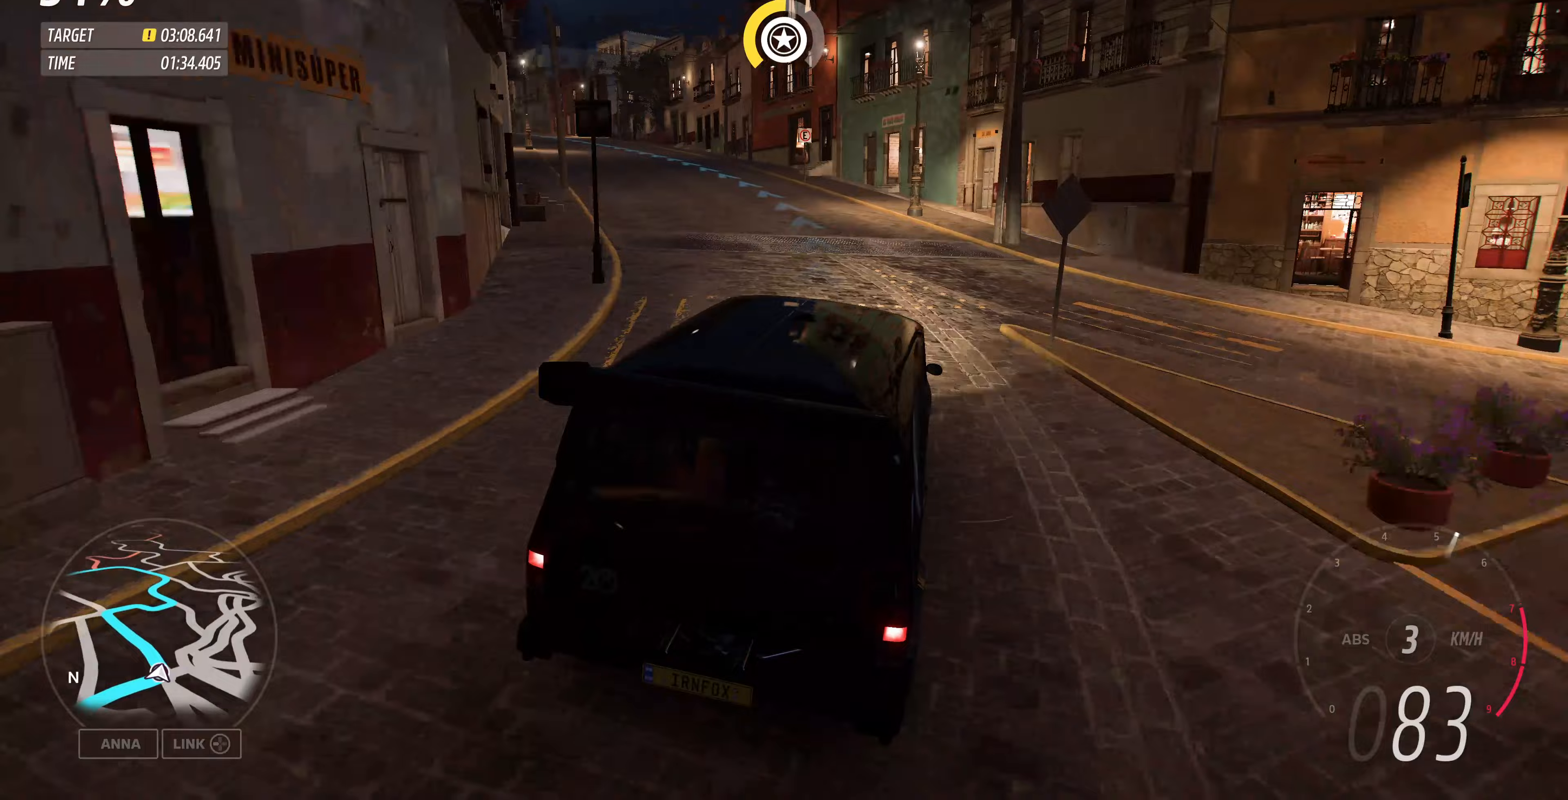
Gameplay with a controller (PlayStation layout); each line is a JSON object with the inputs held at the frame after it. "events" lists button and stick changes between this image and that frame as [ms after this image, input, new state], when the widget could be followed in between.
{"buttons": ["R2"], "left_stick": "left", "right_stick": "up-left", "events": [[133, "left_stick", "center"], [267, "left_stick", "left"]]}
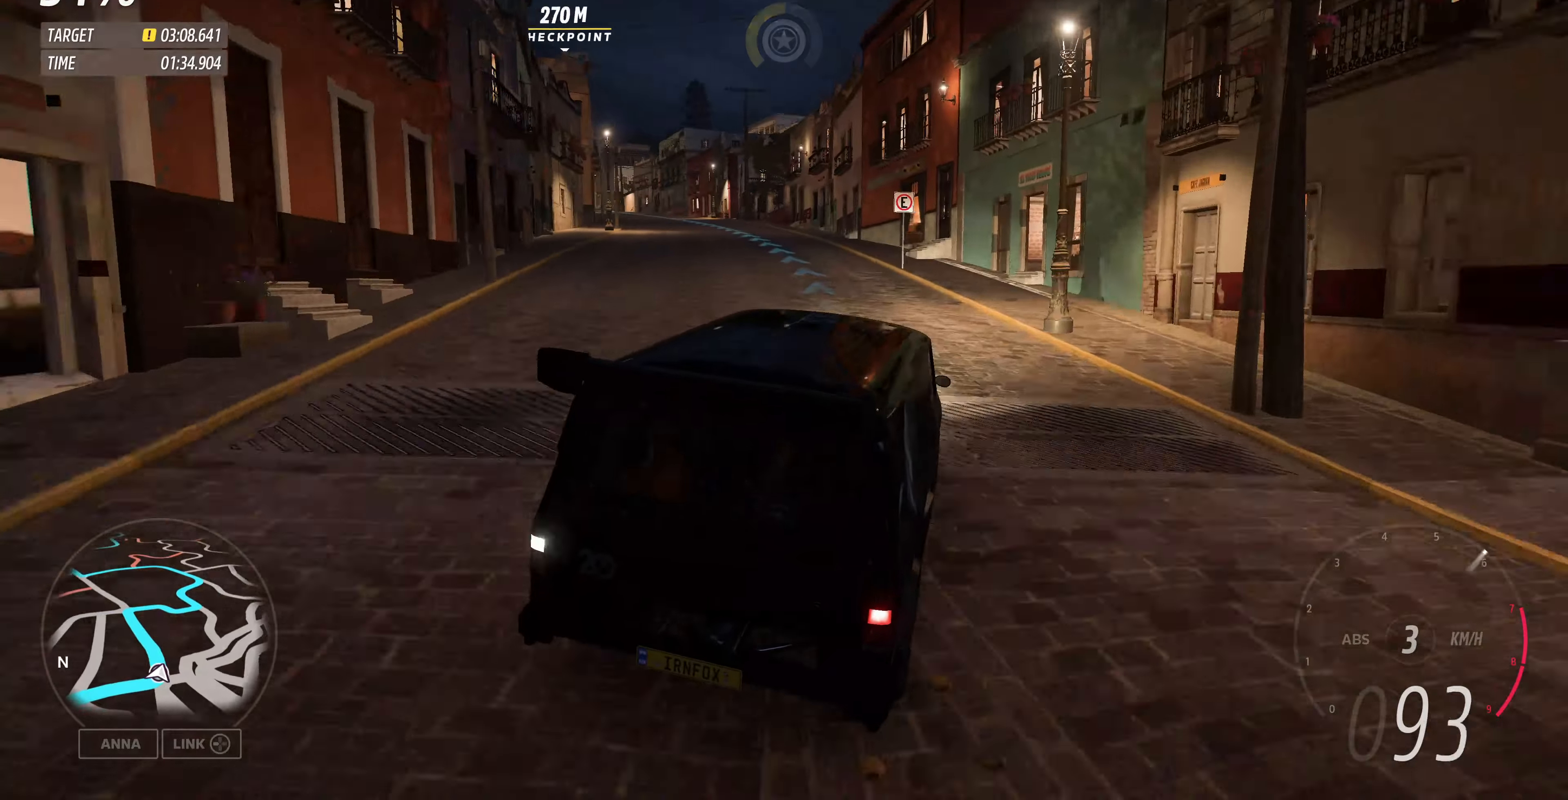
{"buttons": ["R2"], "left_stick": "center", "right_stick": "up-left", "events": [[500, "left_stick", "center"]]}
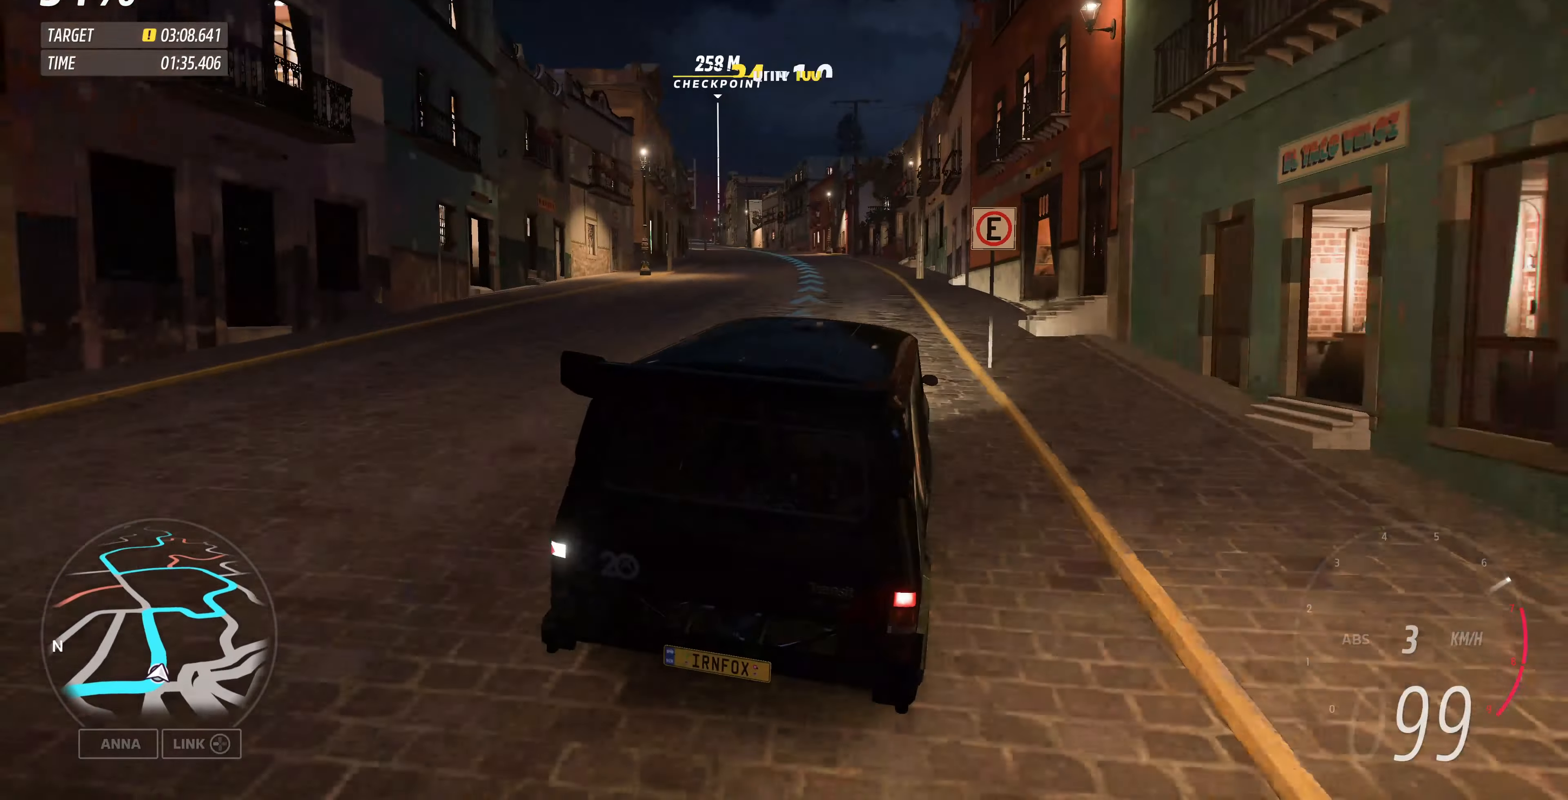
{"buttons": ["R2"], "left_stick": "up", "right_stick": "up-left", "events": [[200, "left_stick", "right"], [433, "left_stick", "up"]]}
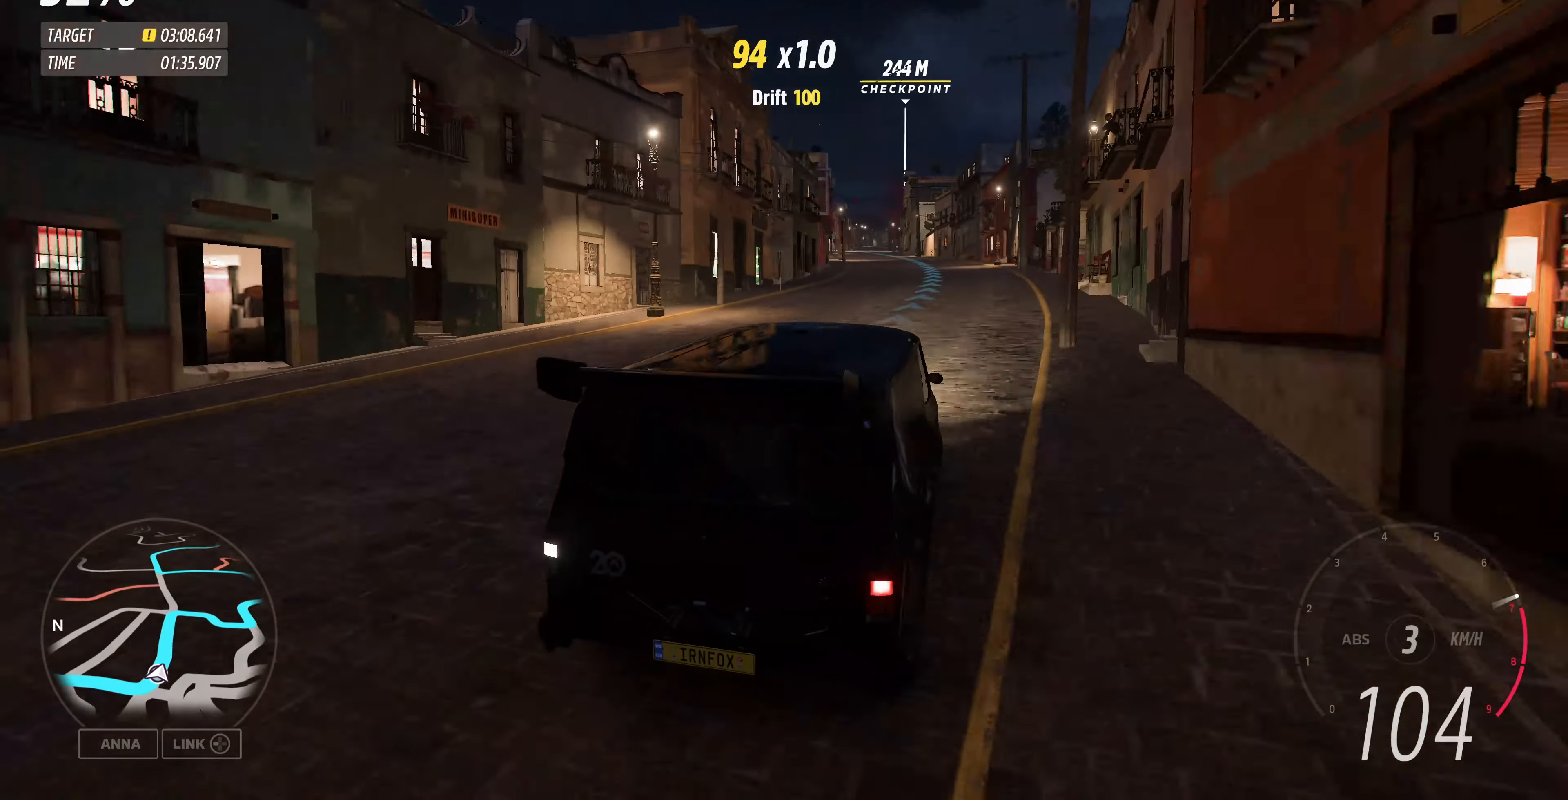
{"buttons": ["R2"], "left_stick": "up", "right_stick": "center", "events": [[367, "right_stick", "up"], [467, "right_stick", "center"]]}
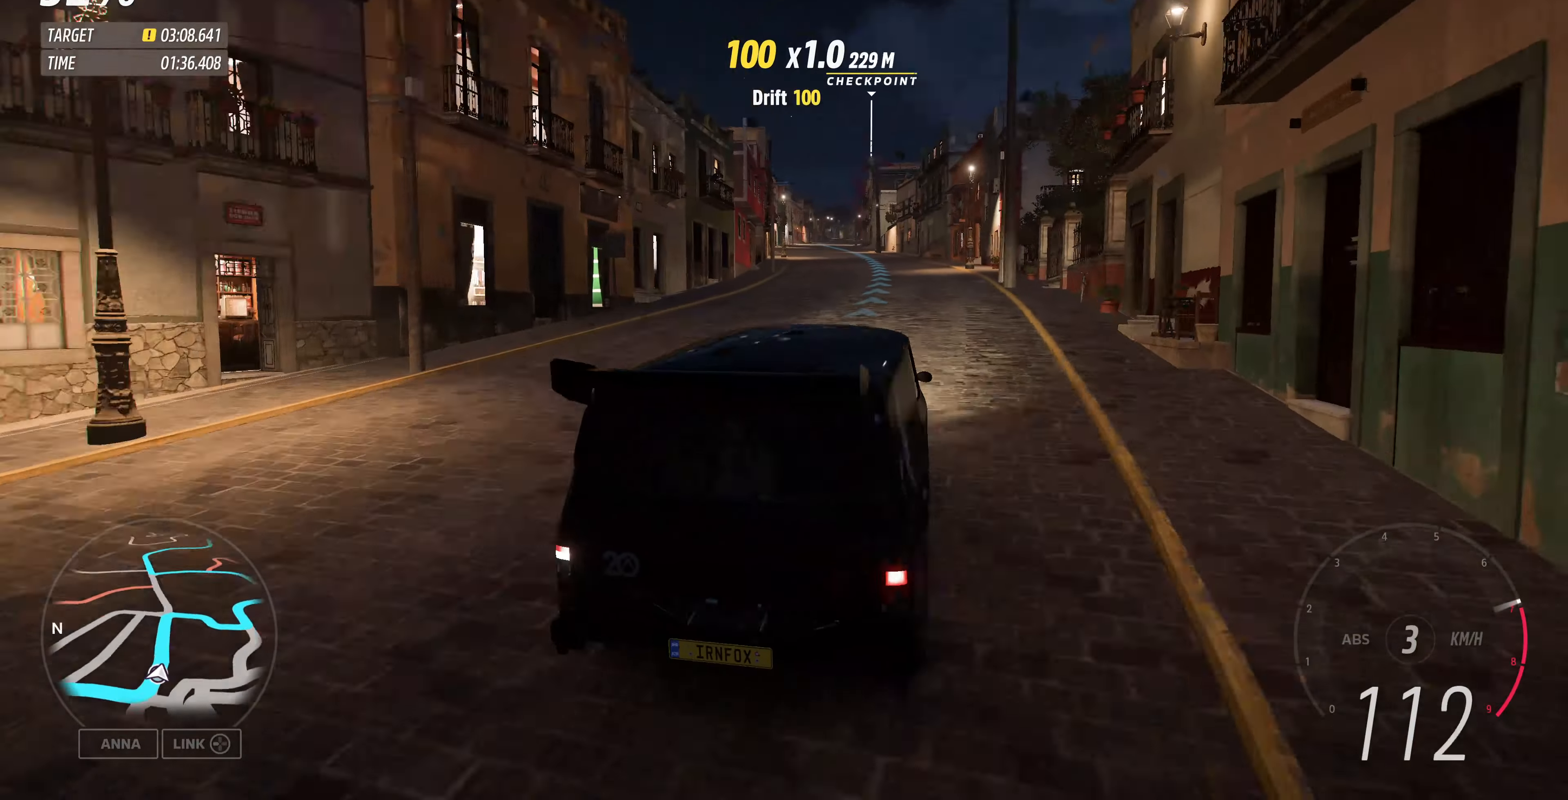
{"buttons": ["R2"], "left_stick": "center", "right_stick": "center", "events": [[233, "left_stick", "up-left"], [400, "left_stick", "center"]]}
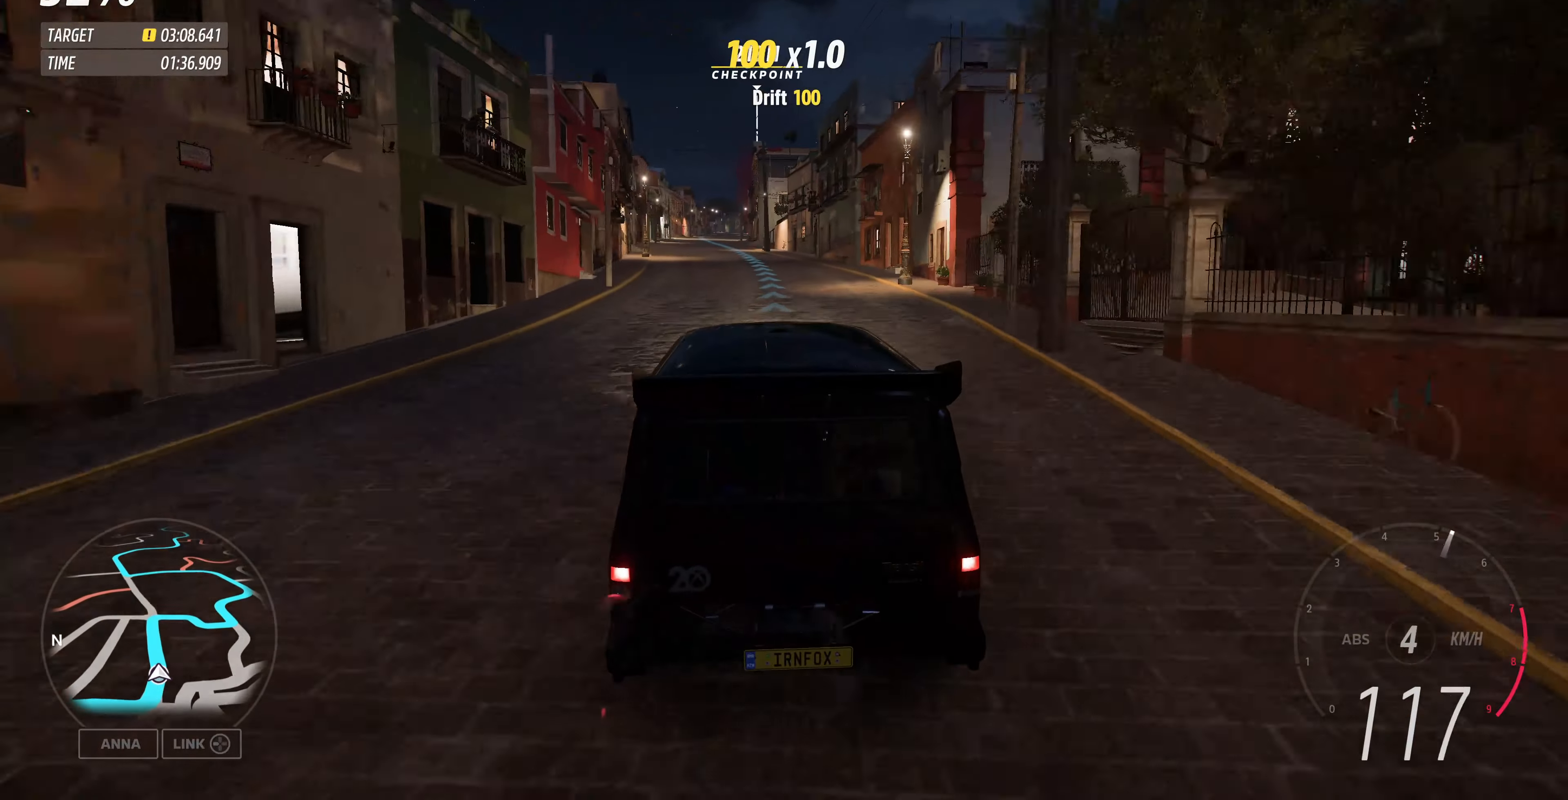
{"buttons": ["R2"], "left_stick": "center", "right_stick": "center", "events": [[167, "left_stick", "left"], [400, "left_stick", "center"]]}
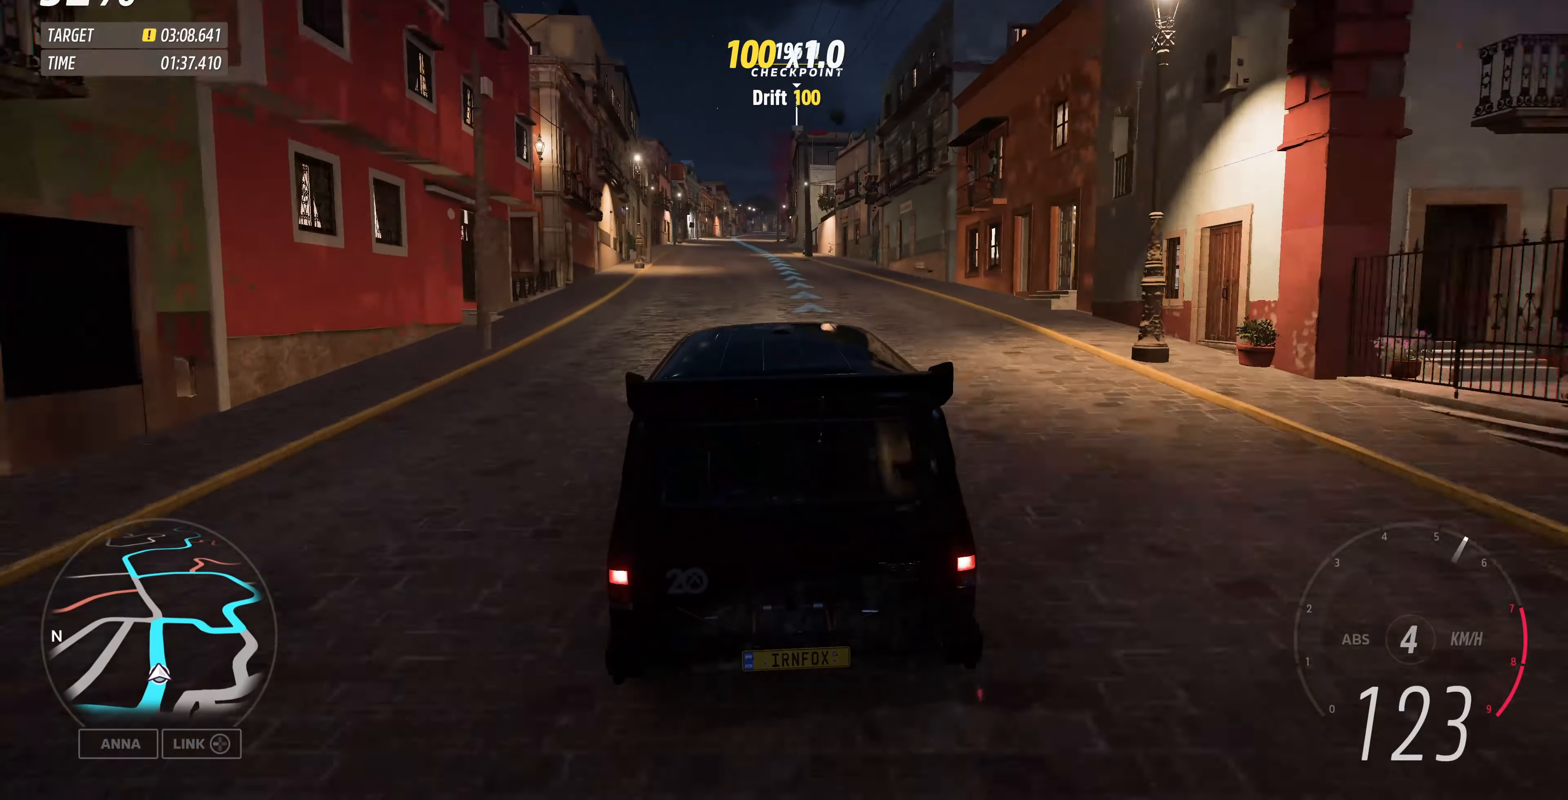
{"buttons": ["R2"], "left_stick": "center", "right_stick": "center", "events": [[267, "left_stick", "left"], [467, "left_stick", "center"]]}
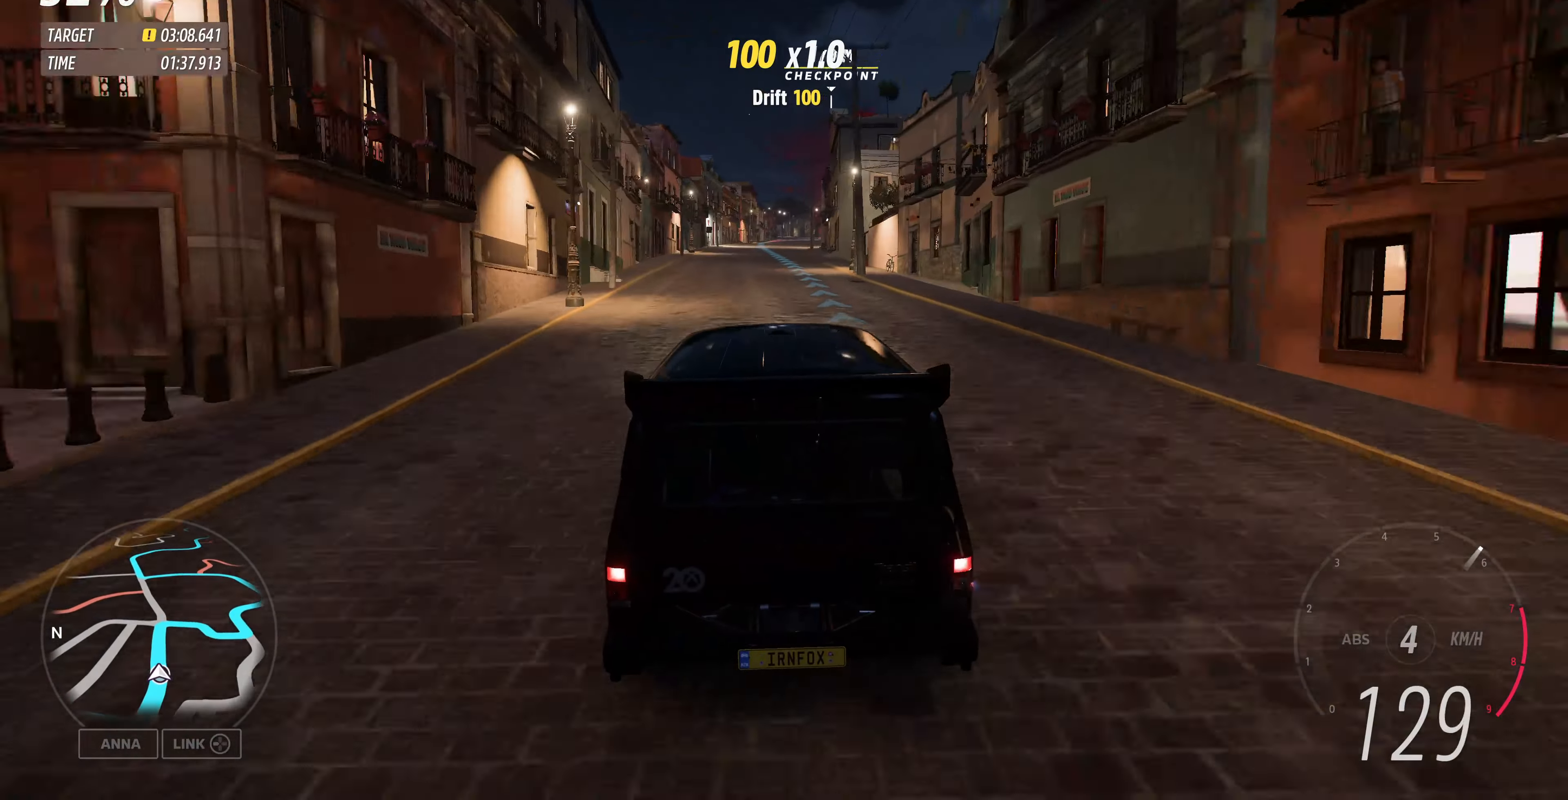
{"buttons": ["R2"], "left_stick": "center", "right_stick": "down-right", "events": [[67, "right_stick", "down"], [433, "right_stick", "down-right"]]}
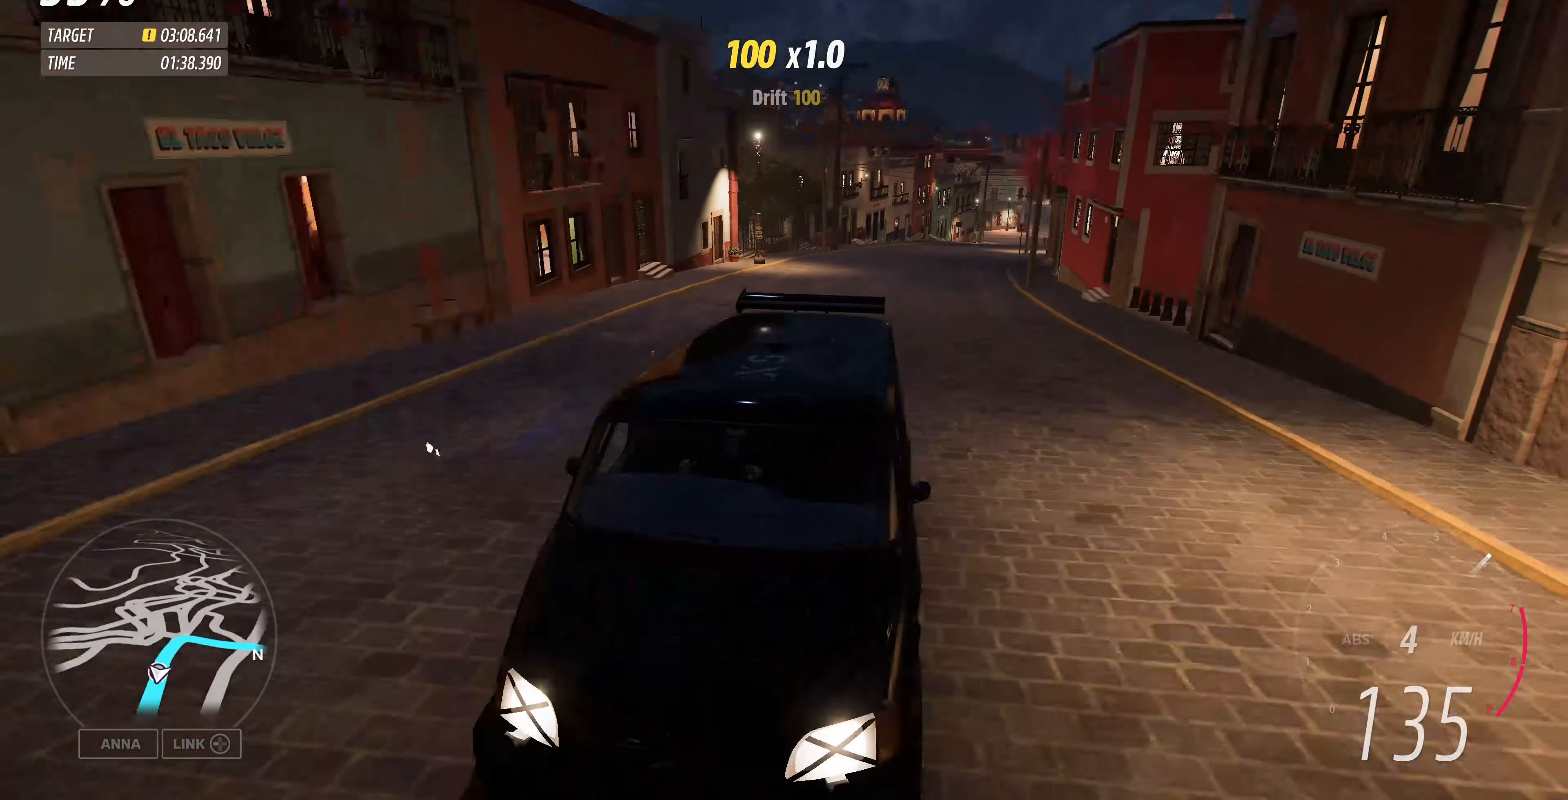
{"buttons": ["R2"], "left_stick": "center", "right_stick": "down-right", "events": []}
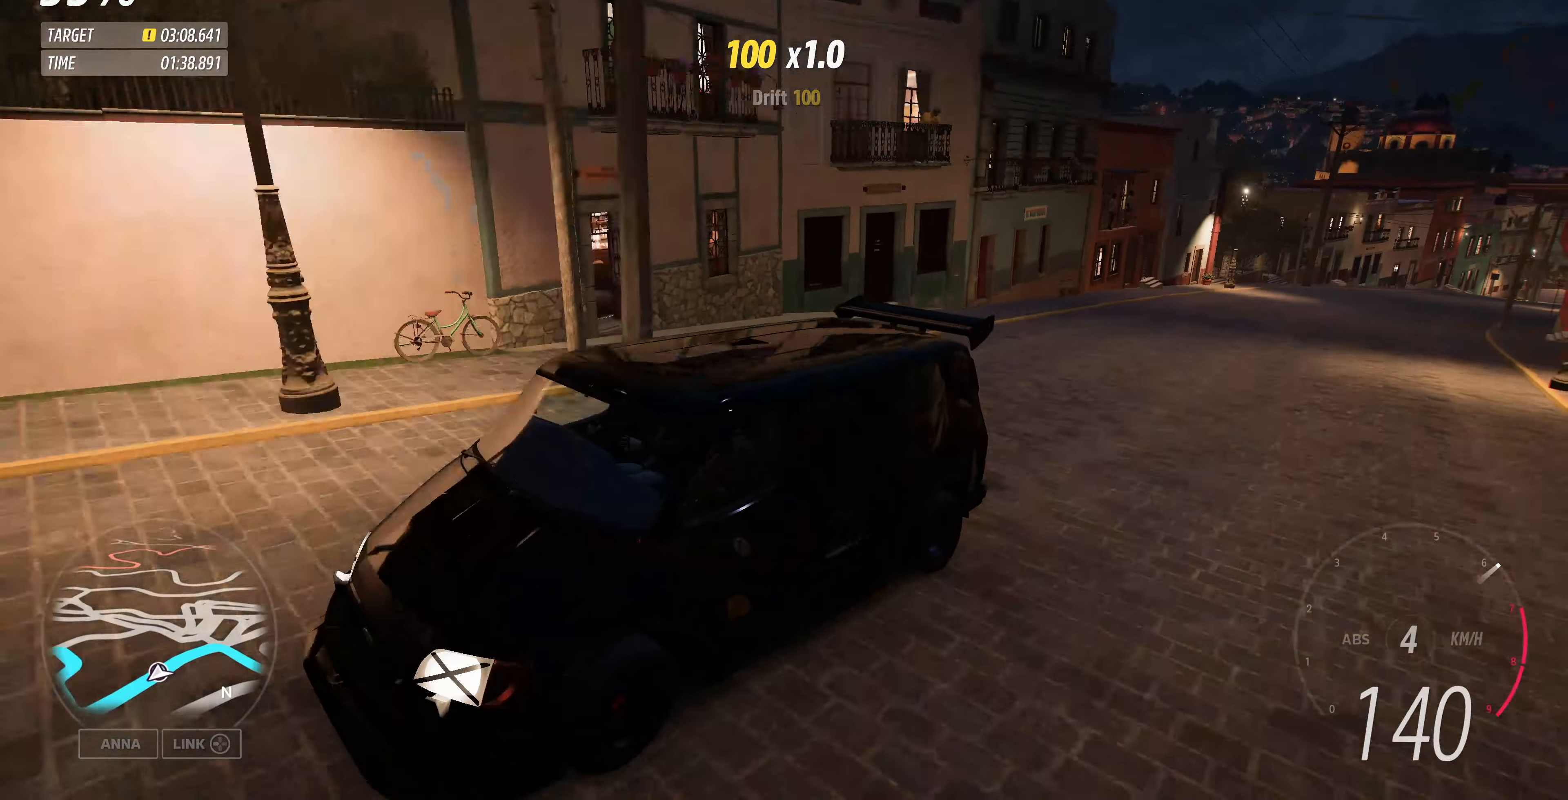
{"buttons": ["R2"], "left_stick": "center", "right_stick": "center", "events": [[100, "right_stick", "center"], [200, "left_stick", "right"], [333, "left_stick", "center"]]}